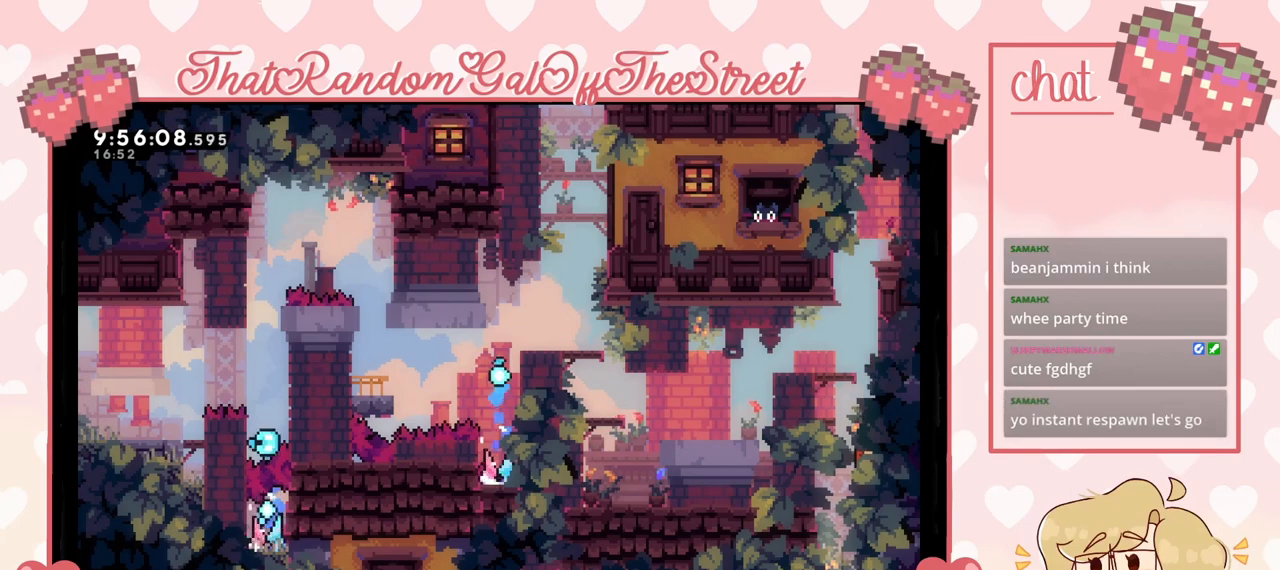
Gameplay with a controller (Xbox layout); each line is a JSON object with the inputs held at the frame after it. "events" lists button and stick changes between this image and that frame as [ms after this image, input, new state], when the widget could be followed in between.
{"buttons": ["A", "L2"], "left_stick": "up", "right_stick": "center", "events": [[133, "left_stick", "up"], [233, "L2", "down"], [433, "A", "down"]]}
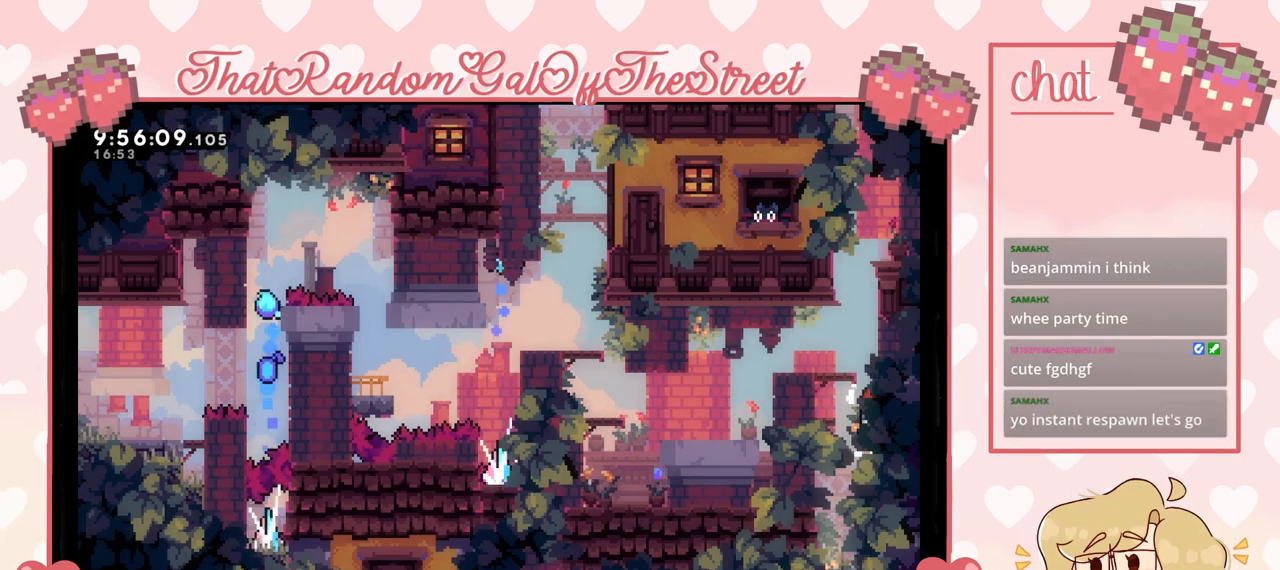
{"buttons": ["A", "L2"], "left_stick": "up-right", "right_stick": "center", "events": [[100, "left_stick", "up-right"], [133, "A", "up"], [167, "L2", "up"], [233, "L2", "down"], [333, "A", "down"]]}
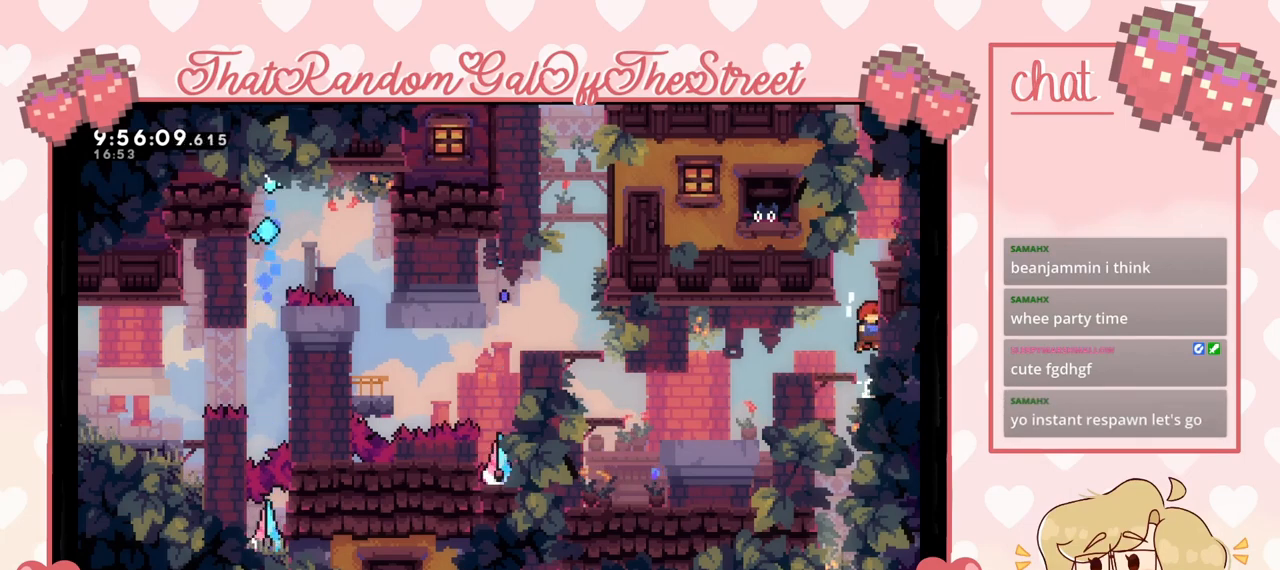
{"buttons": [], "left_stick": "right", "right_stick": "center", "events": [[33, "A", "up"], [133, "A", "down"], [467, "A", "up"], [500, "L2", "up"], [500, "left_stick", "right"]]}
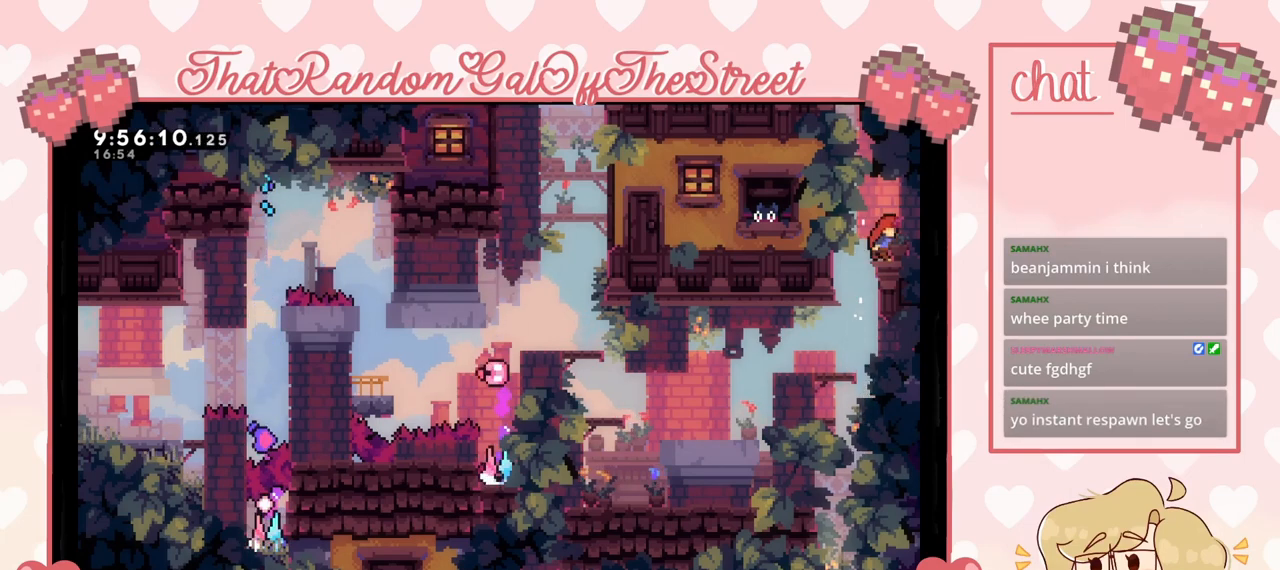
{"buttons": [], "left_stick": "left", "right_stick": "center", "events": [[433, "left_stick", "left"]]}
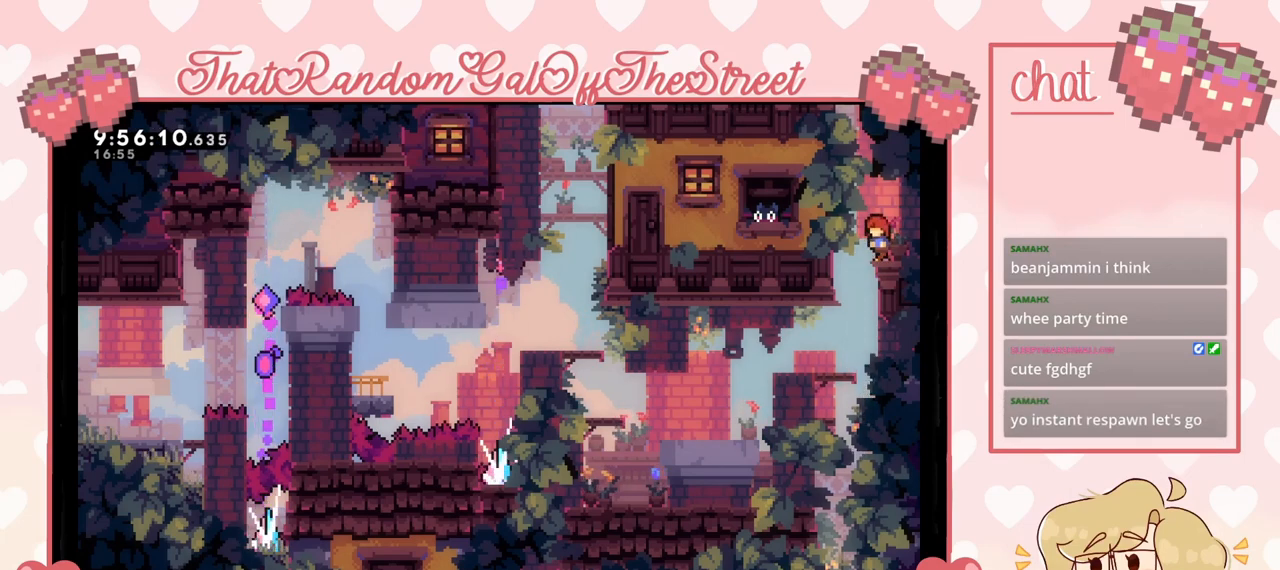
{"buttons": [], "left_stick": "right", "right_stick": "center", "events": [[133, "left_stick", "center"], [300, "left_stick", "right"]]}
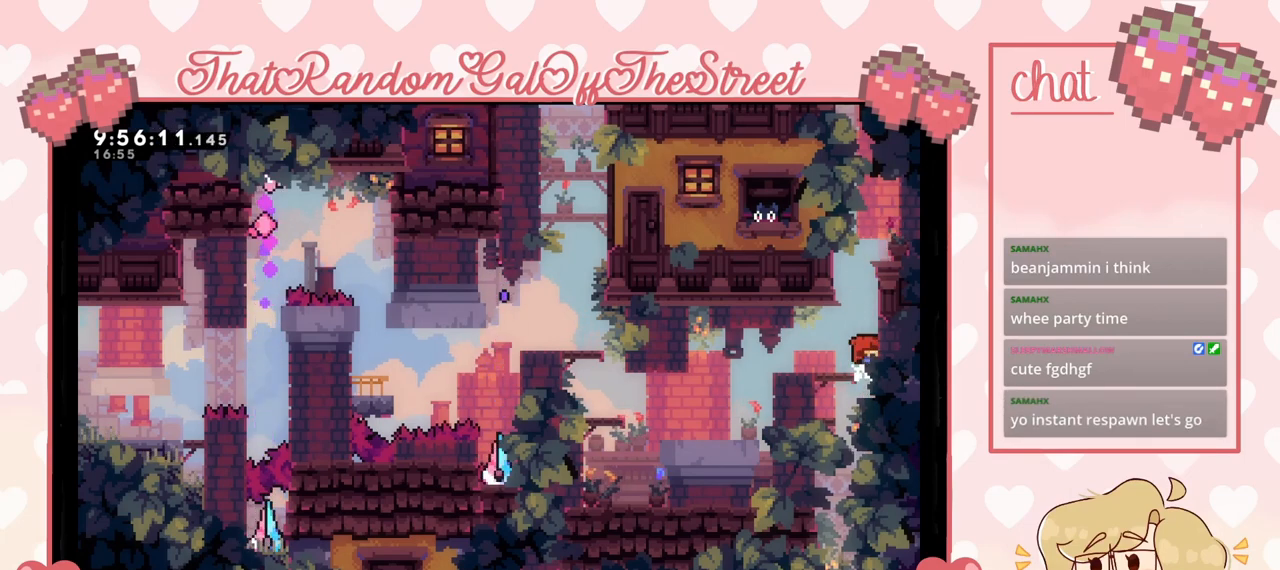
{"buttons": [], "left_stick": "left", "right_stick": "center", "events": [[67, "left_stick", "center"], [233, "left_stick", "left"]]}
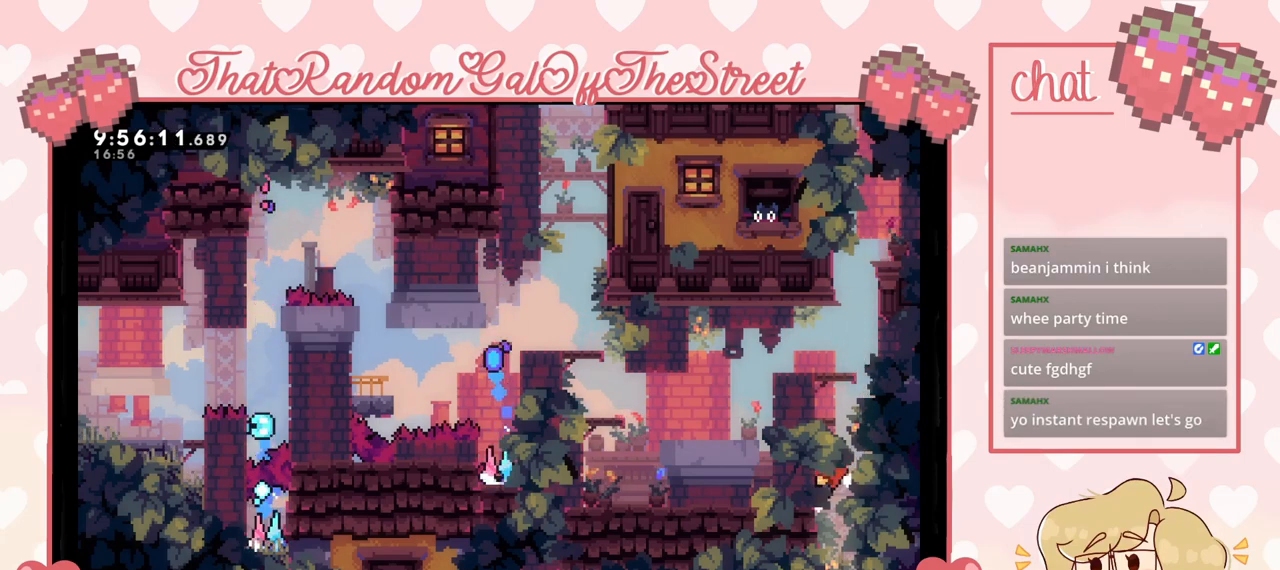
{"buttons": [], "left_stick": "center", "right_stick": "center", "events": [[133, "left_stick", "center"]]}
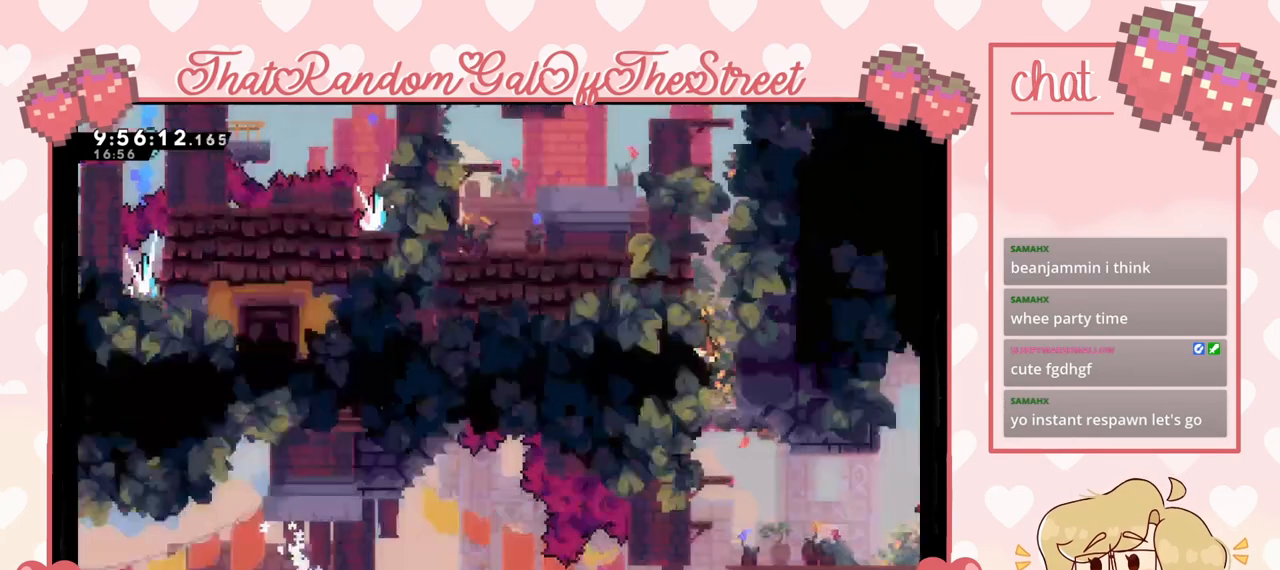
{"buttons": [], "left_stick": "center", "right_stick": "center", "events": []}
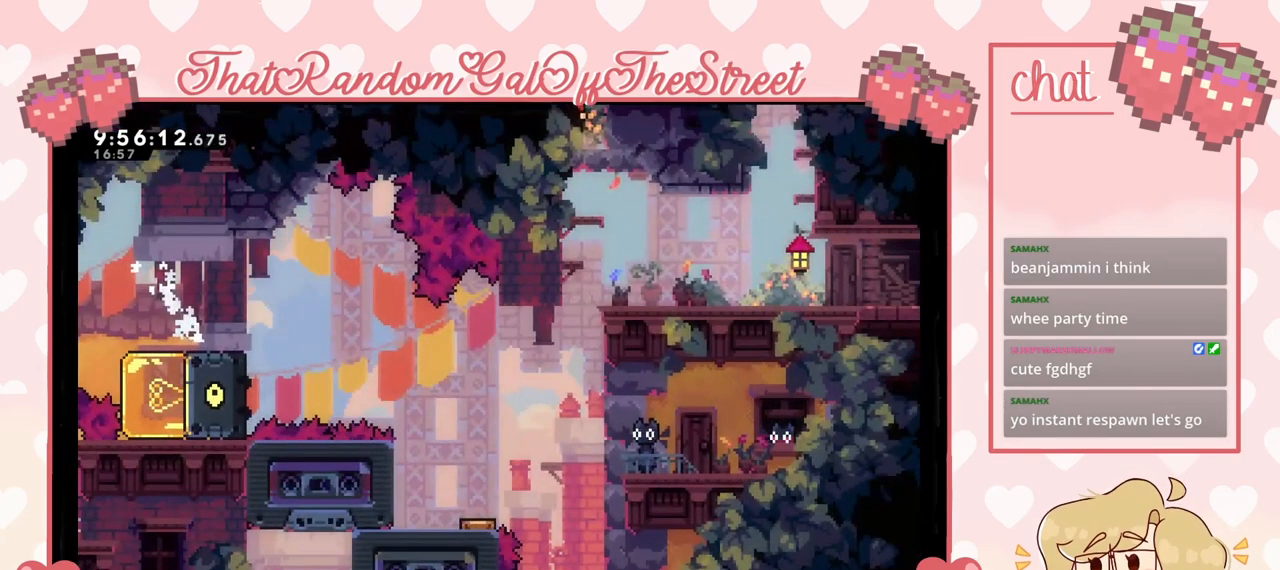
{"buttons": [], "left_stick": "center", "right_stick": "center", "events": [[67, "left_stick", "right"], [133, "left_stick", "center"]]}
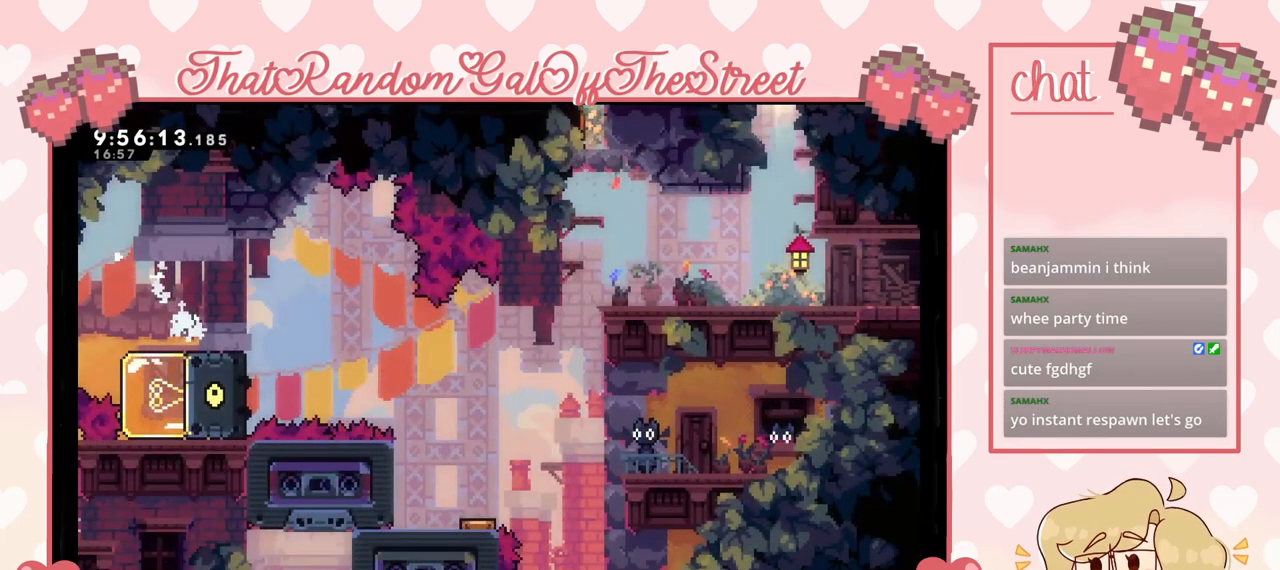
{"buttons": ["A", "L2"], "left_stick": "up-left", "right_stick": "center", "events": [[367, "left_stick", "up-left"], [433, "A", "down"], [500, "L2", "down"]]}
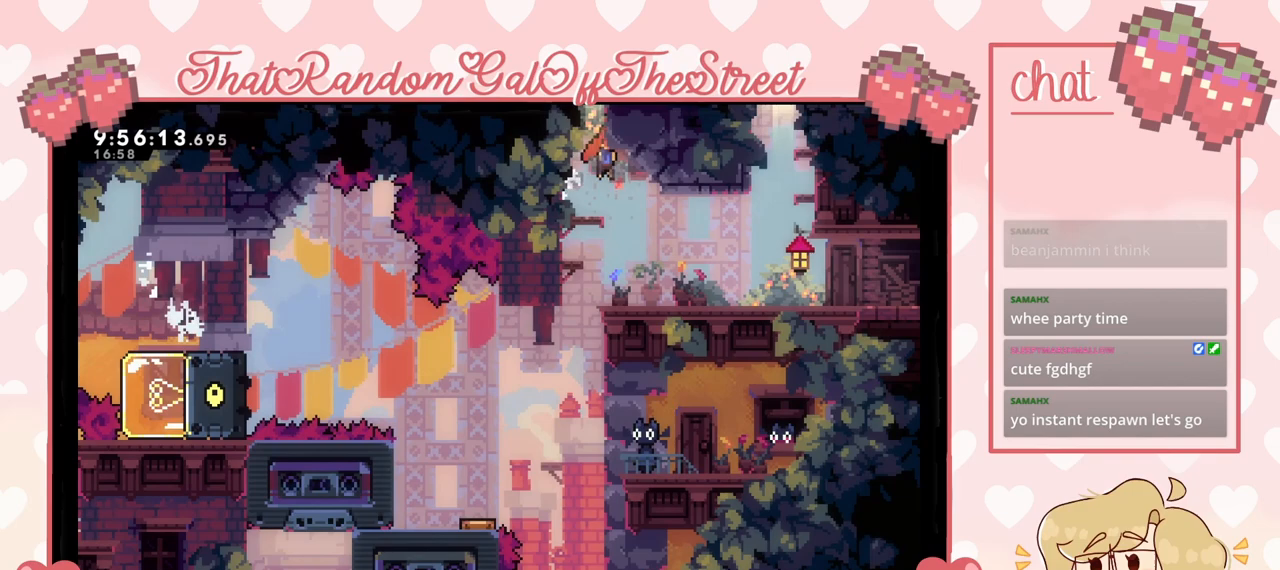
{"buttons": ["L2"], "left_stick": "up-left", "right_stick": "center", "events": [[167, "A", "up"]]}
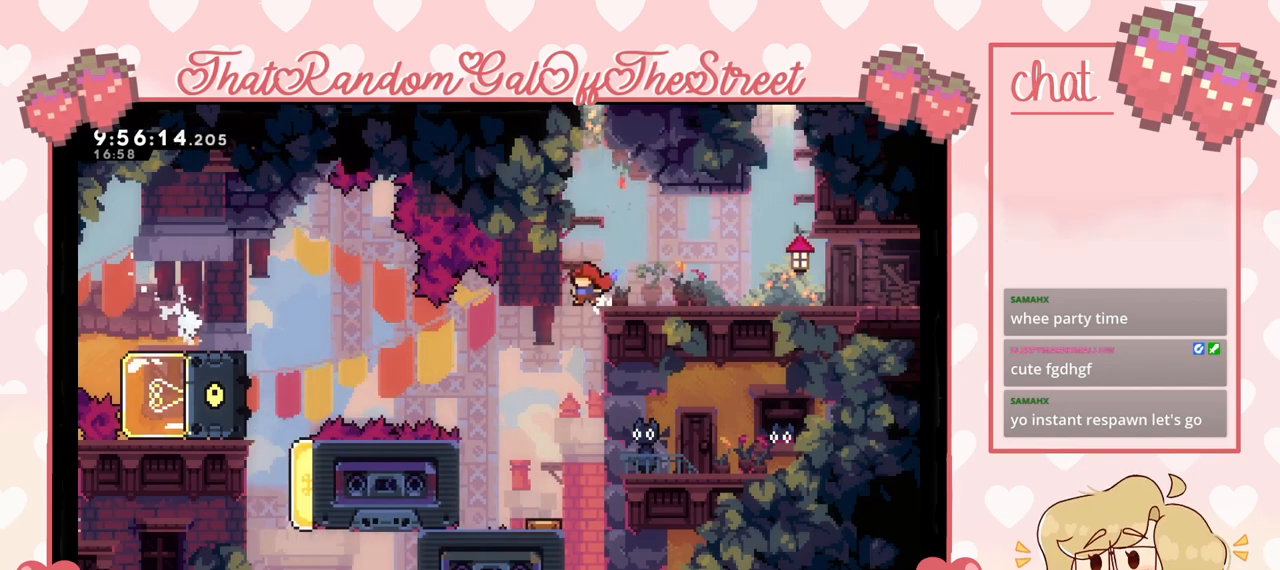
{"buttons": ["X"], "left_stick": "up", "right_stick": "center", "events": [[33, "A", "down"], [200, "left_stick", "up"], [267, "A", "up"], [367, "X", "down"], [467, "L2", "up"]]}
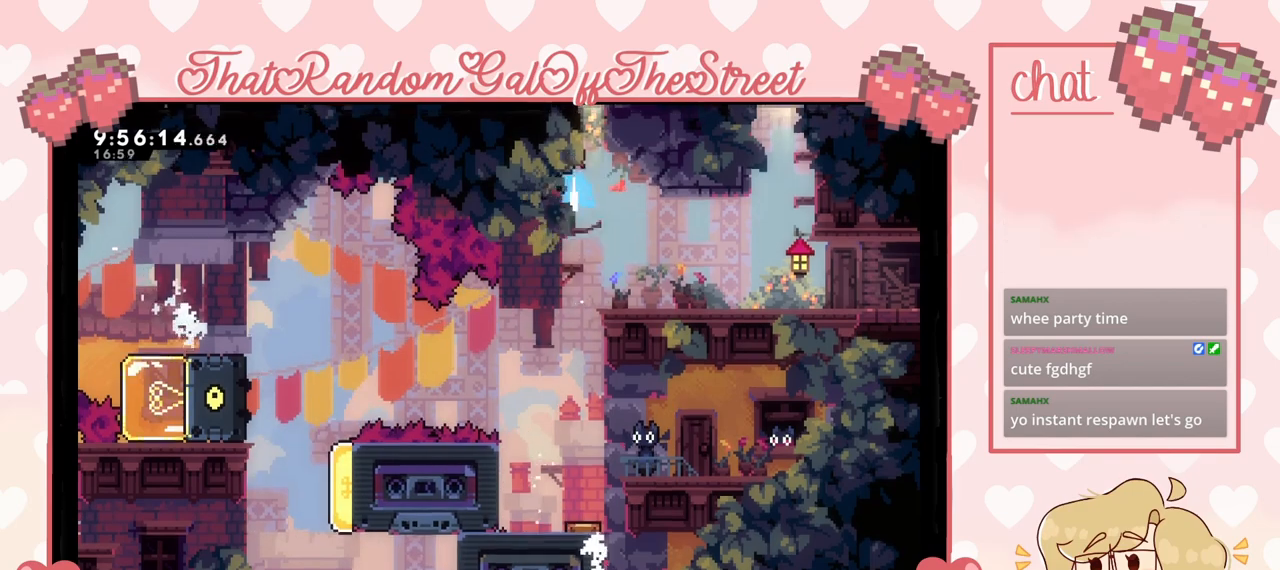
{"buttons": ["L2"], "left_stick": "left", "right_stick": "center", "events": [[33, "X", "up"], [133, "L2", "down"], [167, "left_stick", "up-left"], [400, "left_stick", "left"]]}
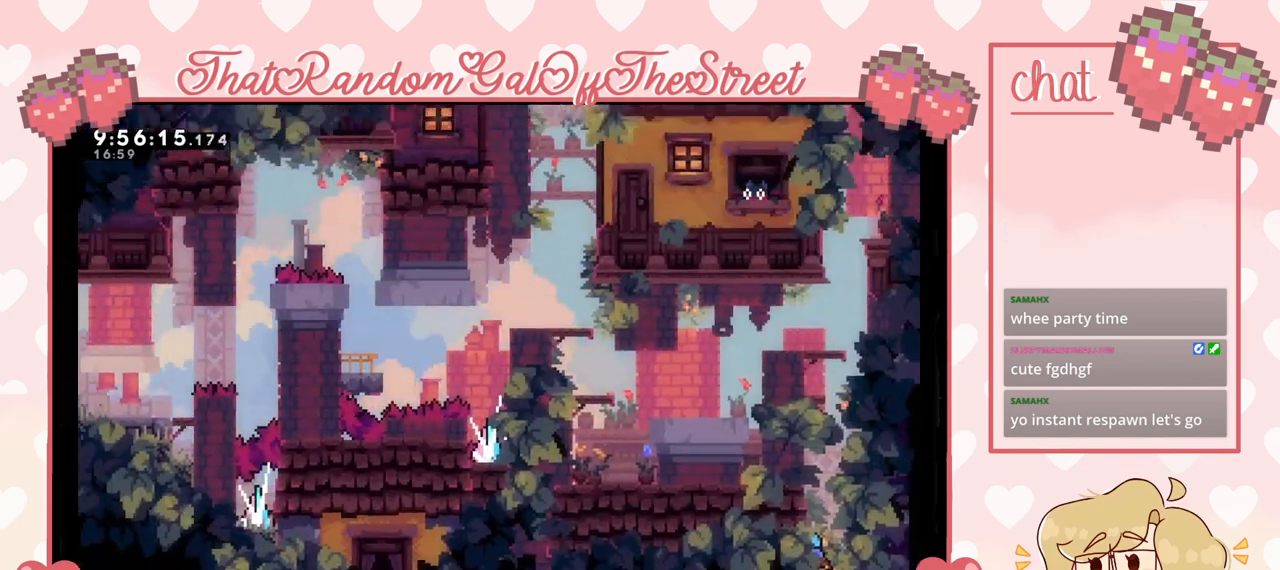
{"buttons": [], "left_stick": "down", "right_stick": "center", "events": [[100, "left_stick", "down"], [433, "L2", "up"]]}
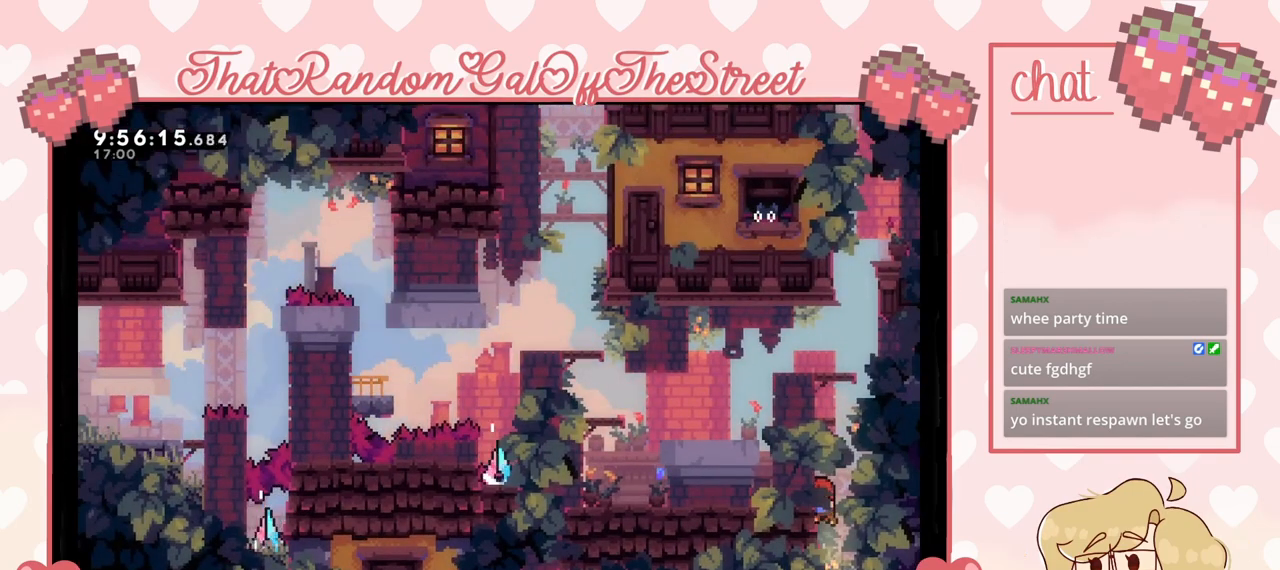
{"buttons": [], "left_stick": "down", "right_stick": "center", "events": []}
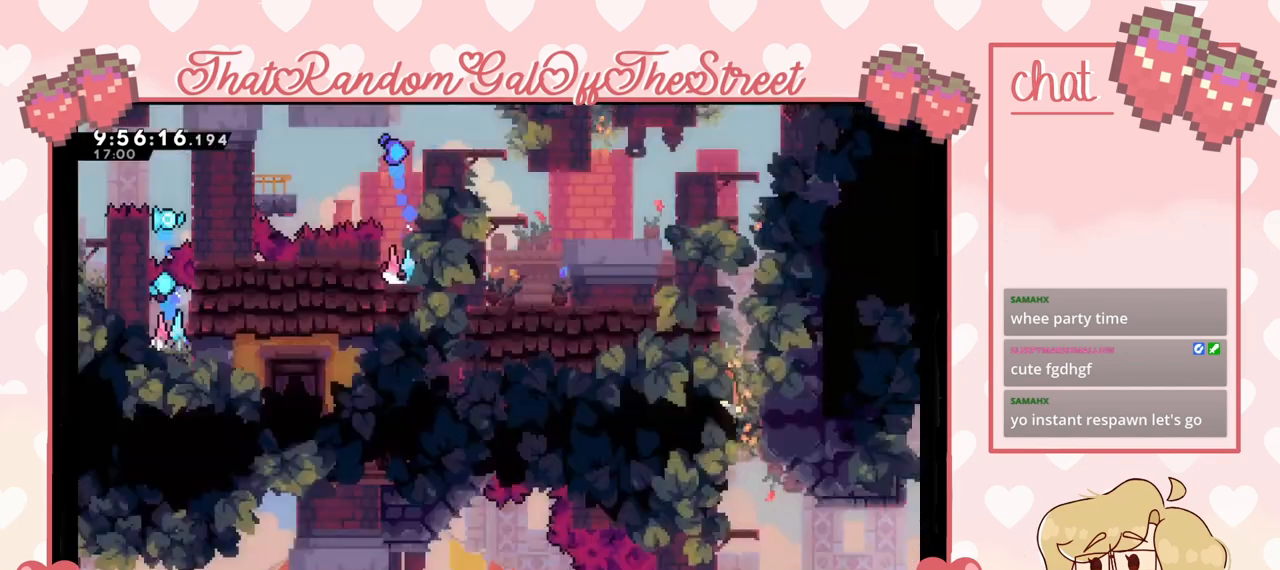
{"buttons": ["L2"], "left_stick": "up-left", "right_stick": "center", "events": [[267, "left_stick", "down-left"], [433, "L2", "down"], [467, "left_stick", "up-left"]]}
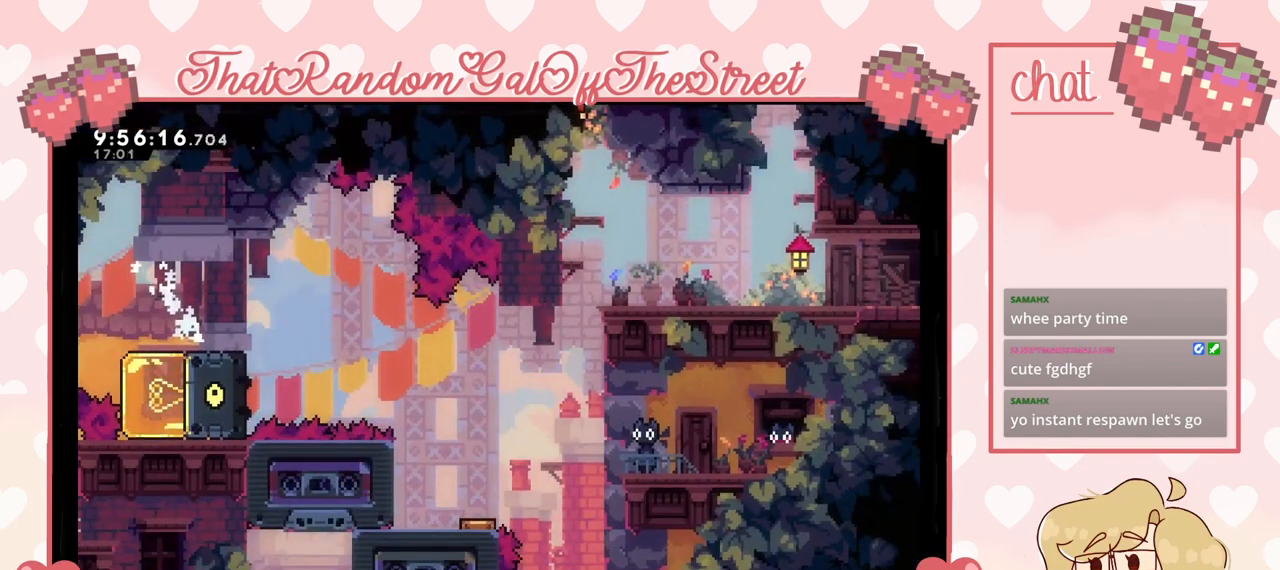
{"buttons": ["L2"], "left_stick": "center", "right_stick": "center", "events": [[433, "left_stick", "center"]]}
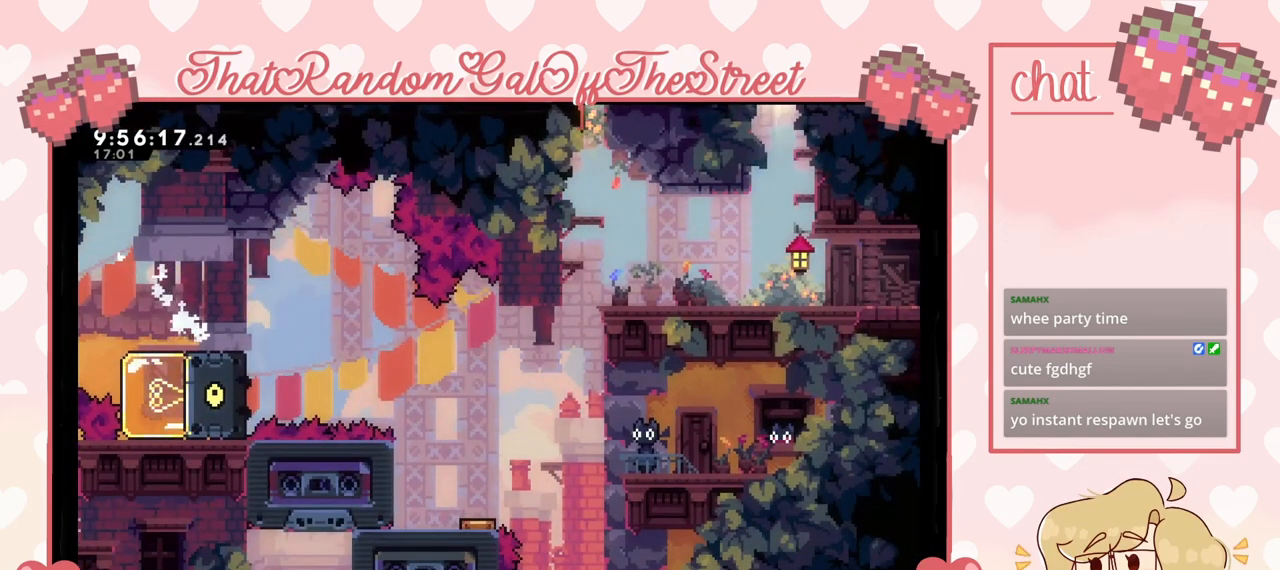
{"buttons": ["A", "L2"], "left_stick": "up", "right_stick": "center", "events": [[233, "left_stick", "up"], [367, "A", "down"]]}
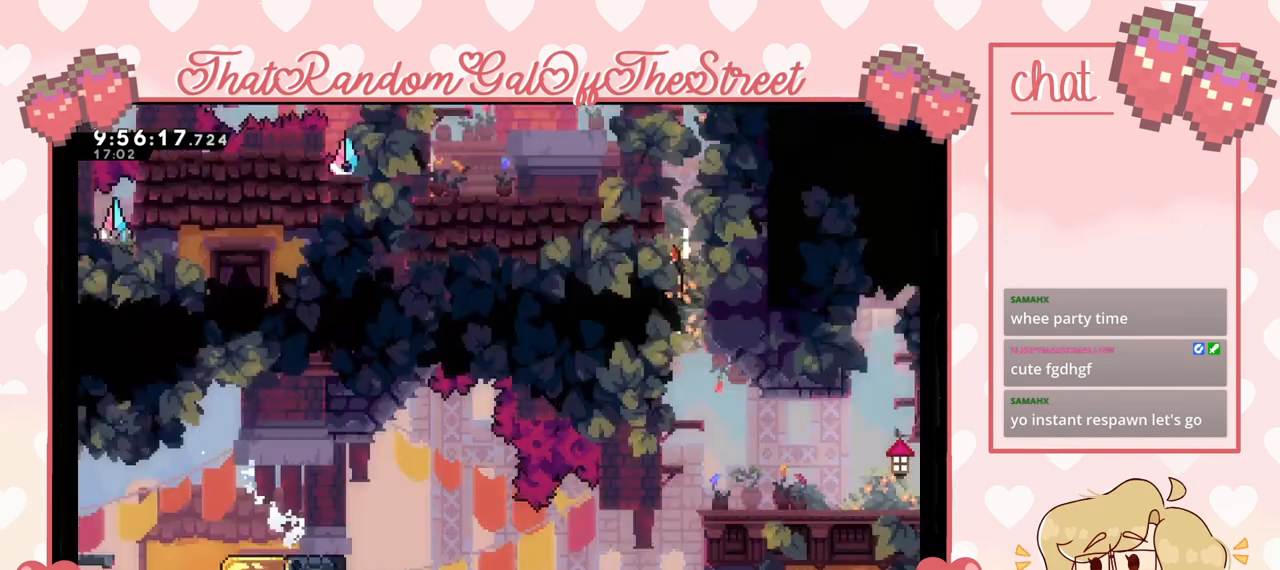
{"buttons": ["L2"], "left_stick": "up", "right_stick": "center", "events": [[33, "L2", "up"], [100, "A", "up"], [267, "L2", "down"]]}
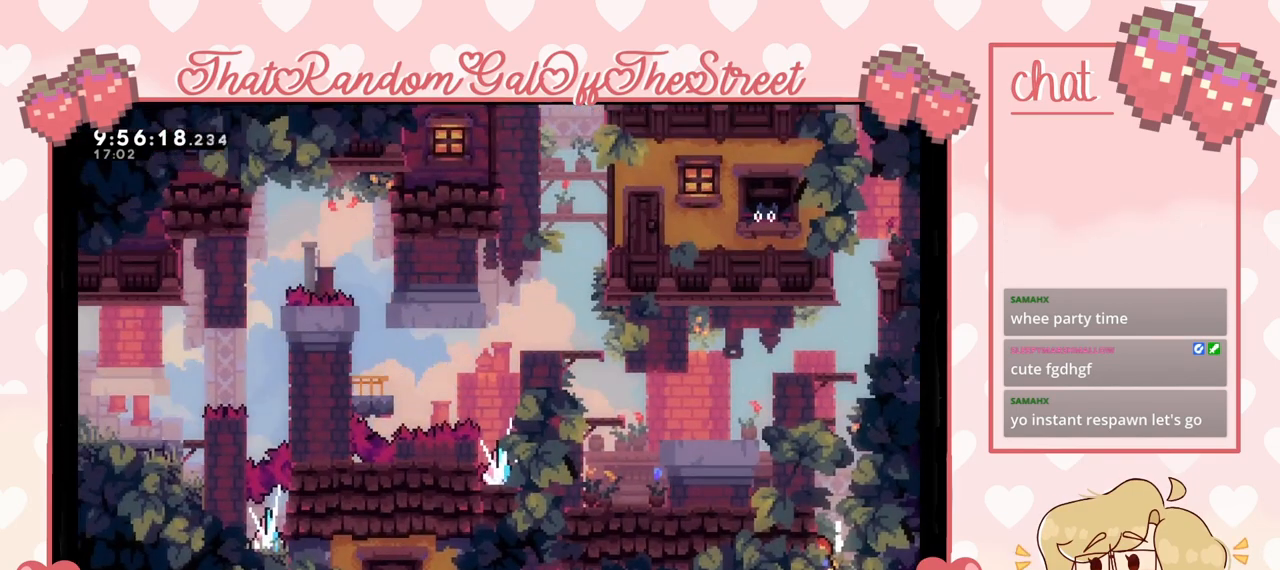
{"buttons": ["L2"], "left_stick": "up", "right_stick": "center", "events": [[300, "A", "down"], [500, "A", "up"]]}
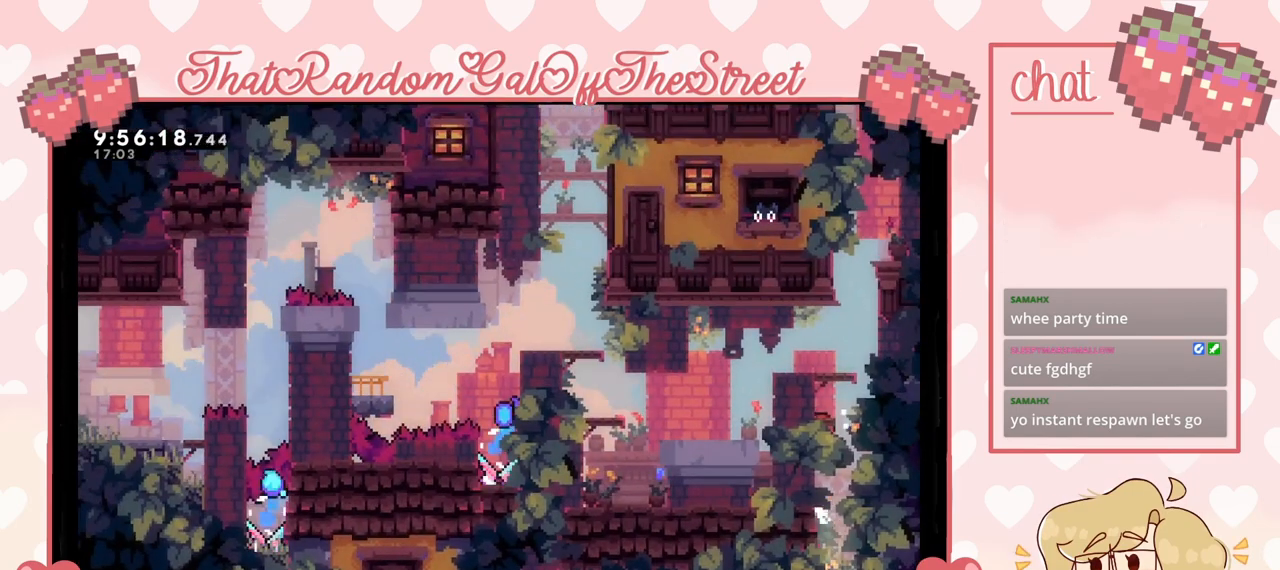
{"buttons": ["A"], "left_stick": "up-left", "right_stick": "center", "events": [[33, "L2", "up"], [33, "left_stick", "up-right"], [67, "A", "down"], [267, "A", "up"], [267, "left_stick", "up-left"], [367, "A", "down"]]}
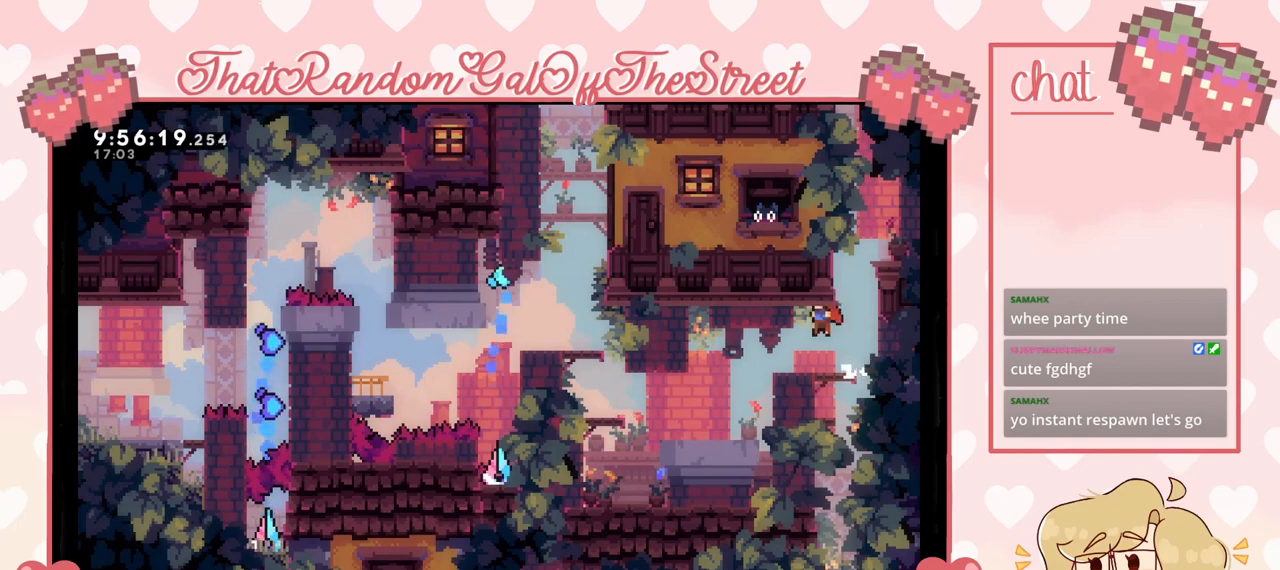
{"buttons": [], "left_stick": "right", "right_stick": "center", "events": [[33, "A", "up"], [67, "left_stick", "center"], [300, "left_stick", "right"], [333, "A", "down"], [467, "A", "up"]]}
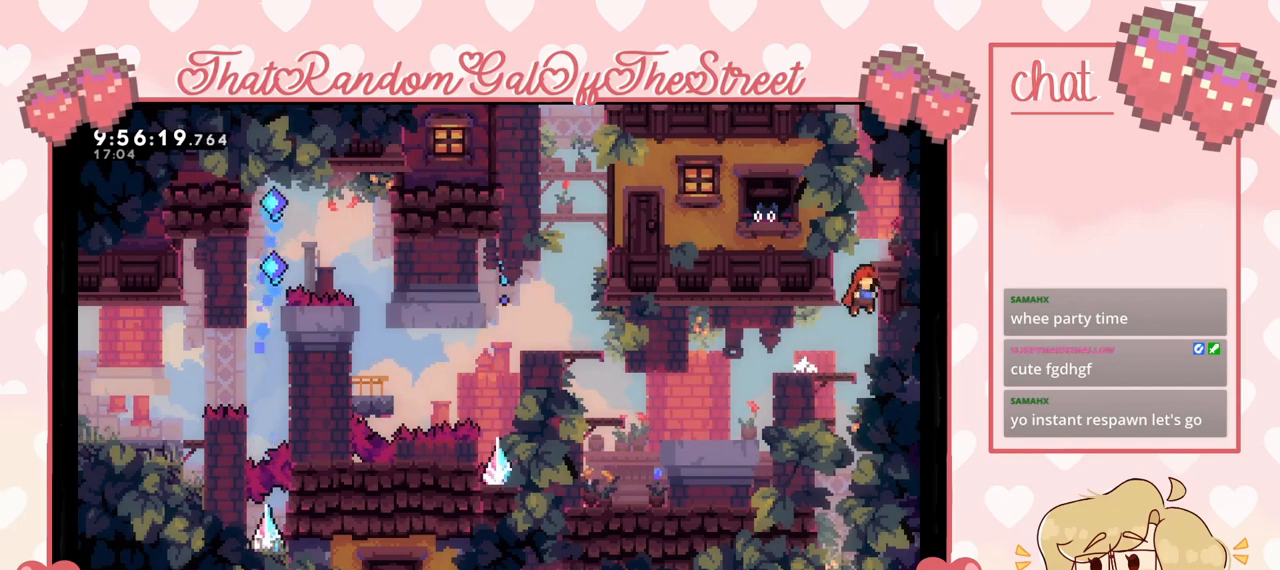
{"buttons": ["A", "L2"], "left_stick": "up-left", "right_stick": "center", "events": [[67, "X", "down"], [67, "left_stick", "up"], [233, "left_stick", "up-left"], [267, "X", "up"], [433, "L2", "down"], [500, "A", "down"]]}
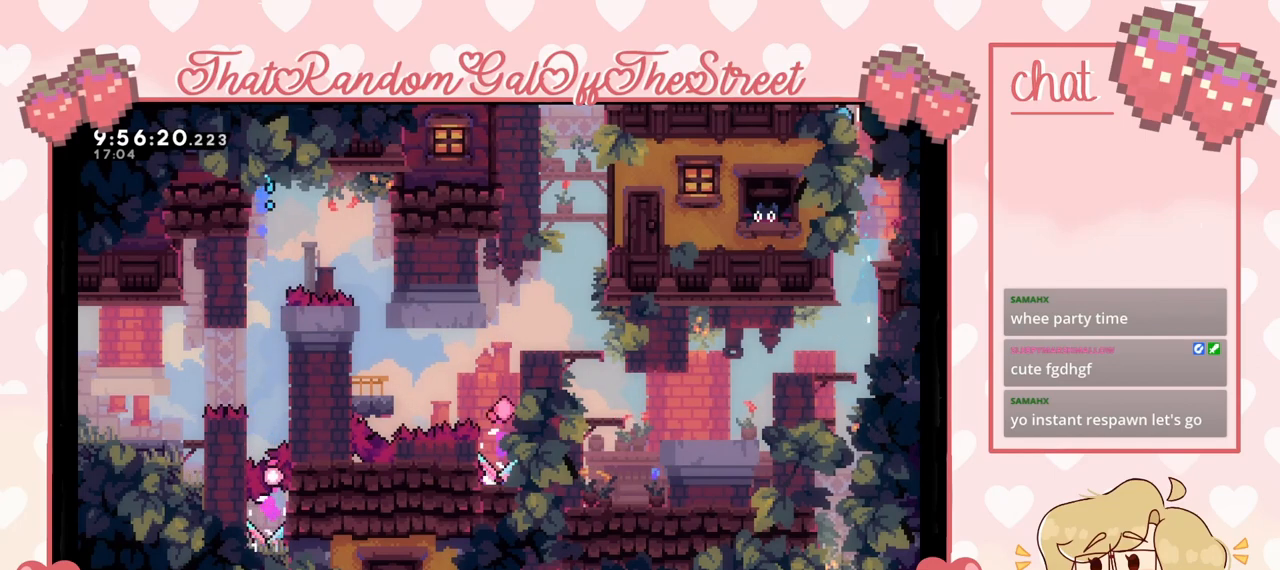
{"buttons": ["L2"], "left_stick": "up-left", "right_stick": "center", "events": [[133, "A", "up"], [233, "A", "down"], [367, "A", "up"]]}
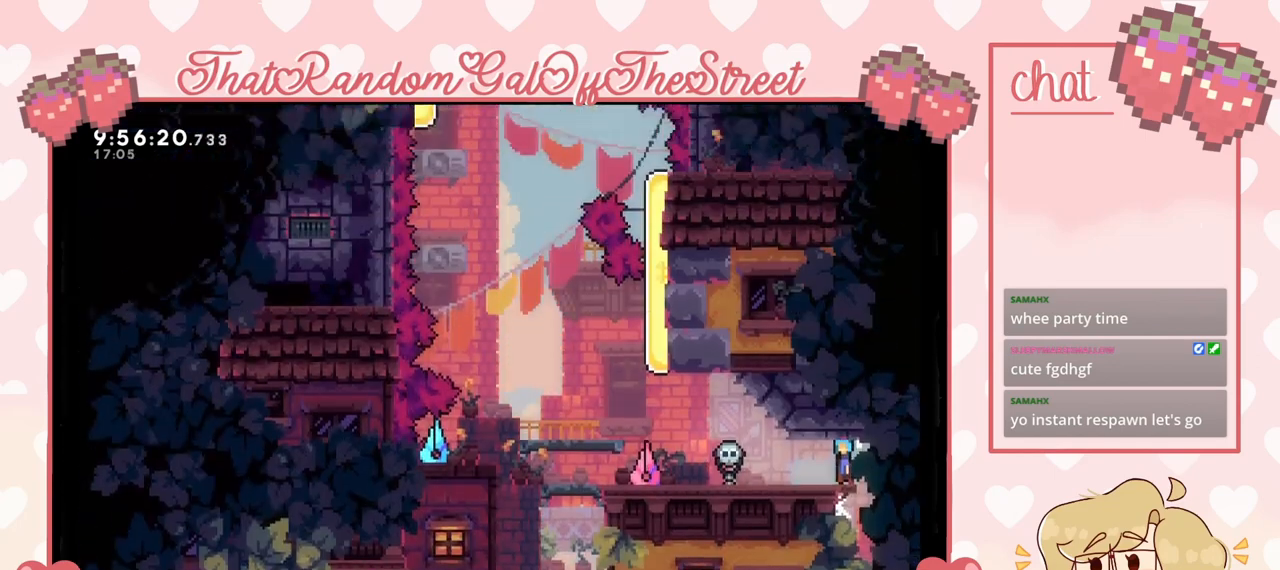
{"buttons": [], "left_stick": "up-left", "right_stick": "center", "events": [[67, "L2", "up"]]}
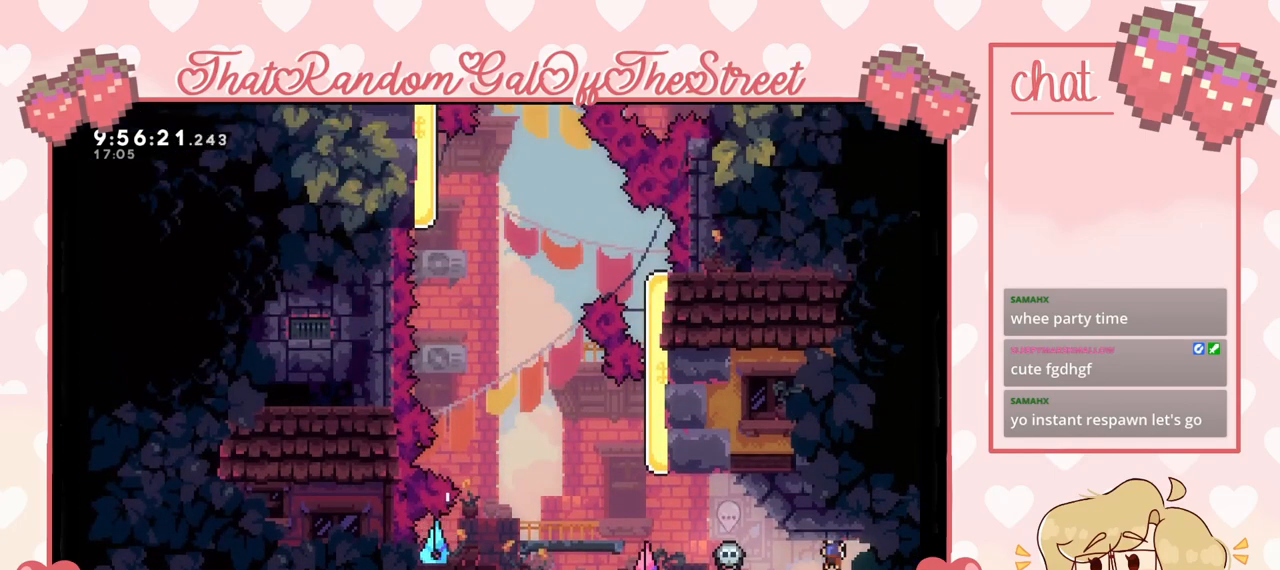
{"buttons": [], "left_stick": "center", "right_stick": "center", "events": [[33, "left_stick", "left"], [333, "left_stick", "center"]]}
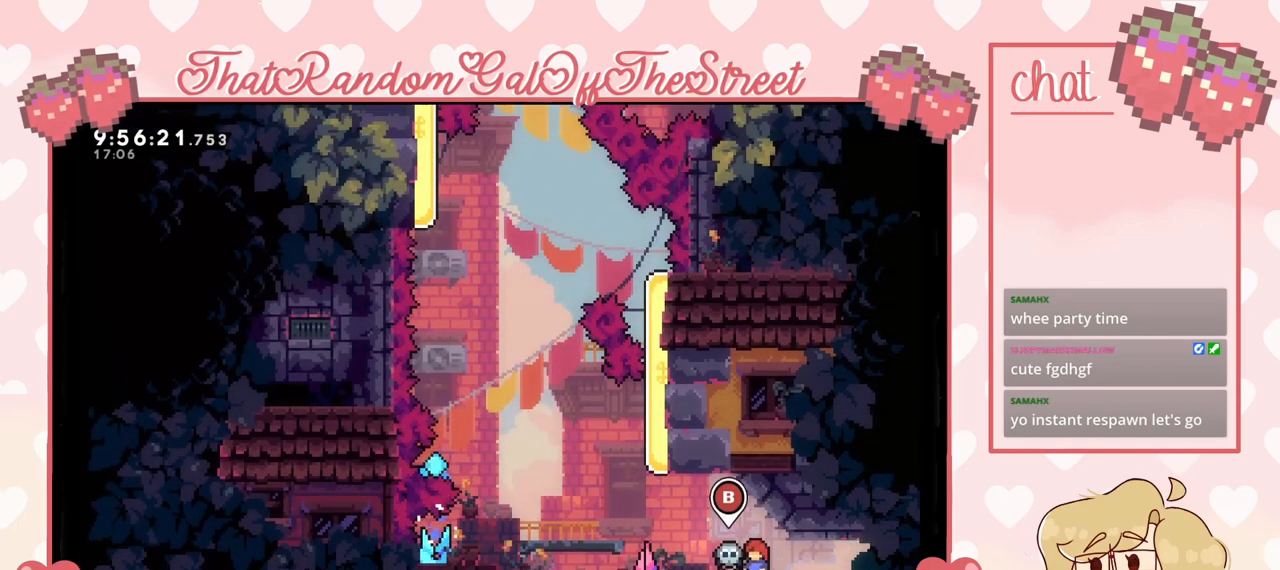
{"buttons": [], "left_stick": "center", "right_stick": "center", "events": [[167, "left_stick", "left"], [267, "left_stick", "center"]]}
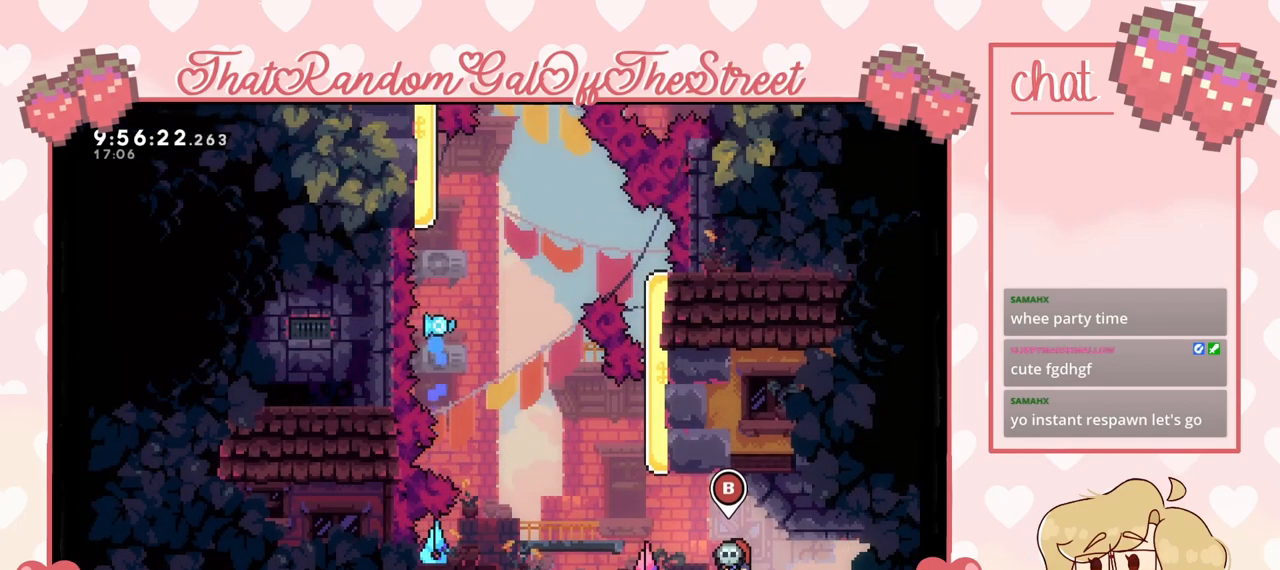
{"buttons": [], "left_stick": "center", "right_stick": "center", "events": []}
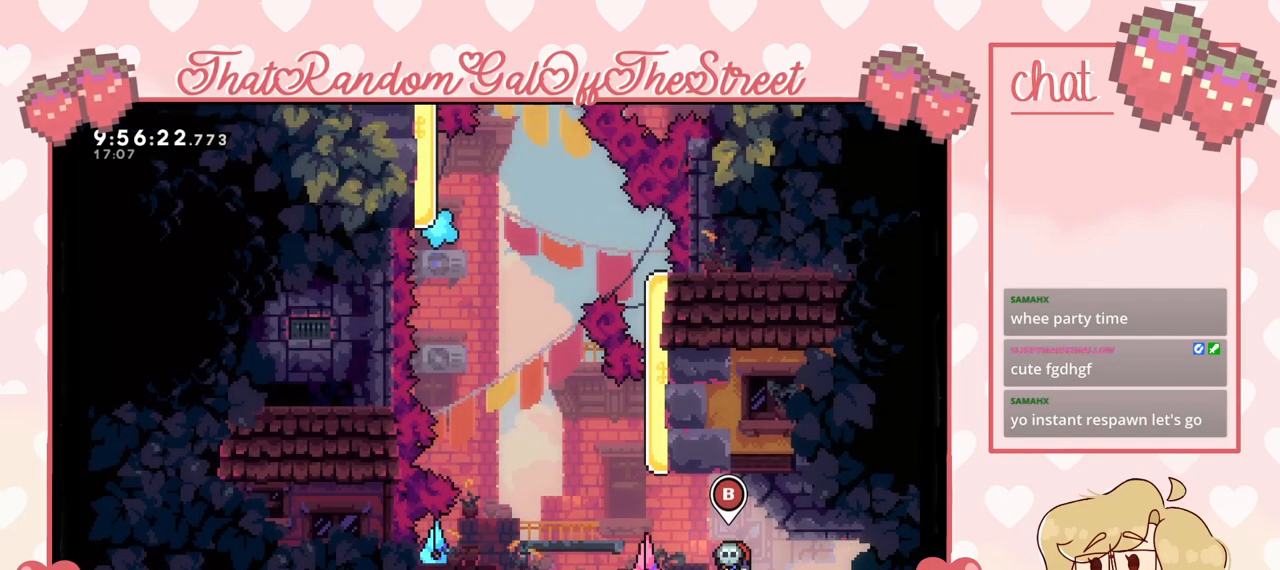
{"buttons": [], "left_stick": "center", "right_stick": "center", "events": []}
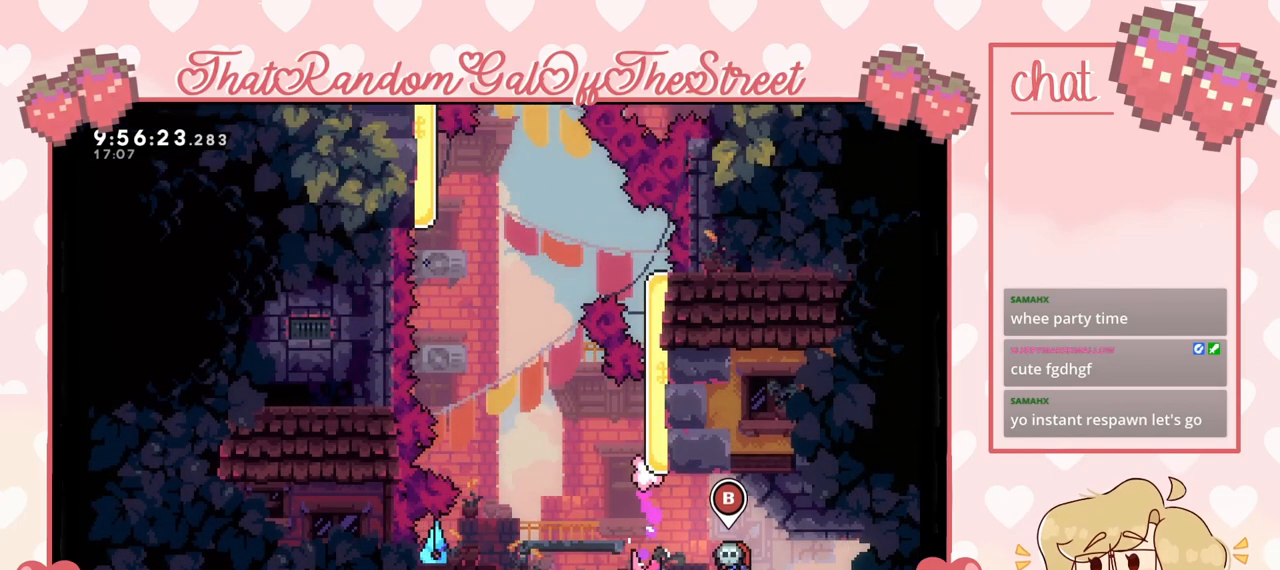
{"buttons": ["A"], "left_stick": "left", "right_stick": "center", "events": [[267, "left_stick", "left"], [333, "A", "down"]]}
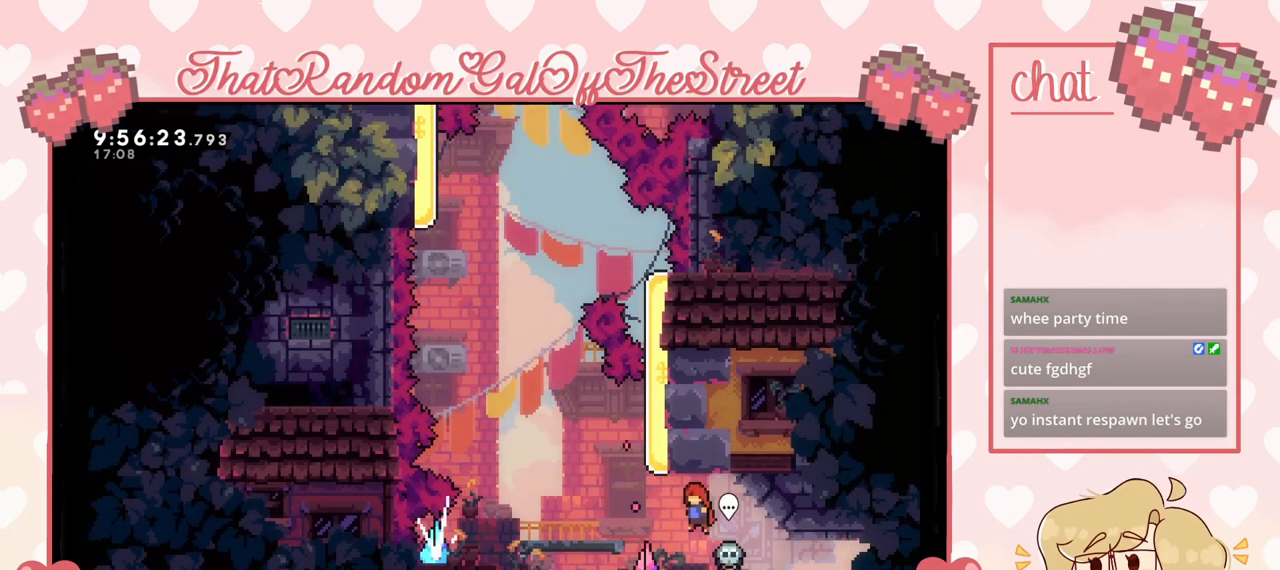
{"buttons": [], "left_stick": "center", "right_stick": "center", "events": [[367, "A", "up"], [500, "left_stick", "center"]]}